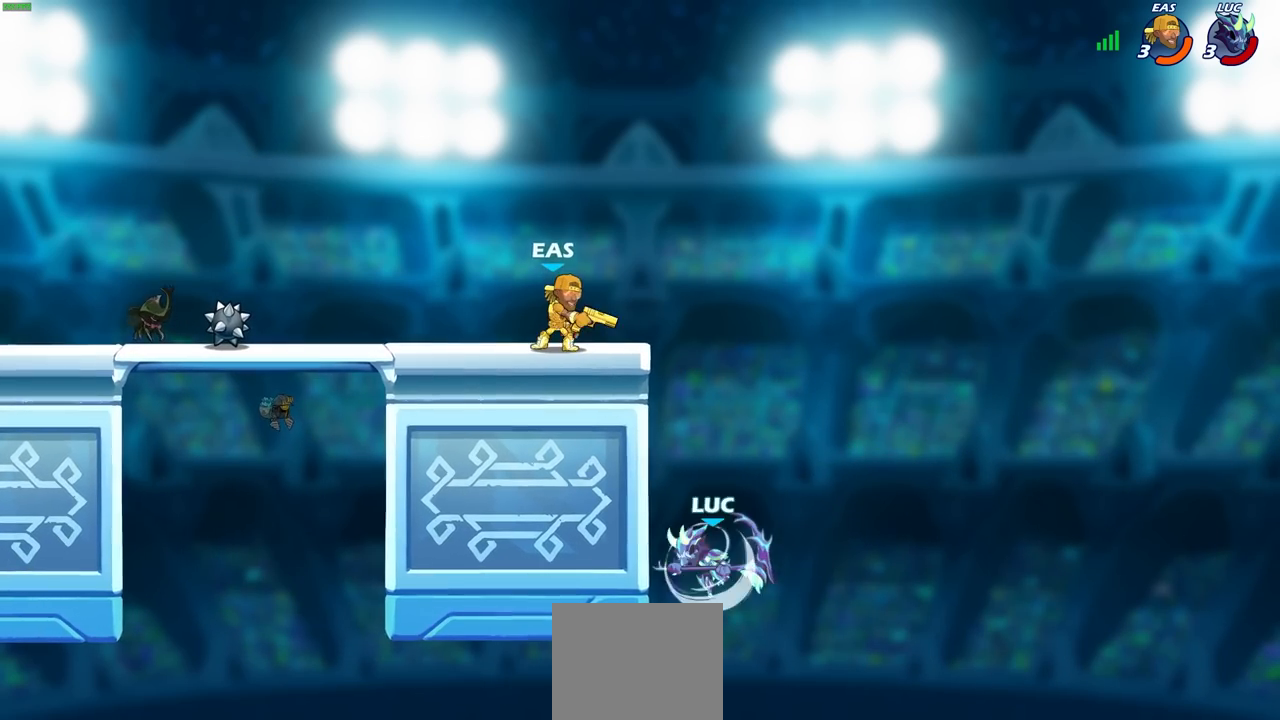
Gameplay with a controller (PlayStation layout); each line is a JSON object with the inputs held at the frame after it. "events" lists button and stick changes between this image and that frame as [ms after this image, input, new state], when the widget could be followed in between.
{"buttons": [], "left_stick": "left", "right_stick": "center", "events": [[117, "R1", "up"], [117, "R2", "up"], [183, "left_stick", "up-right"], [300, "left_stick", "up-left"], [317, "CROSS", "down"], [350, "CROSS", "up"], [350, "left_stick", "left"]]}
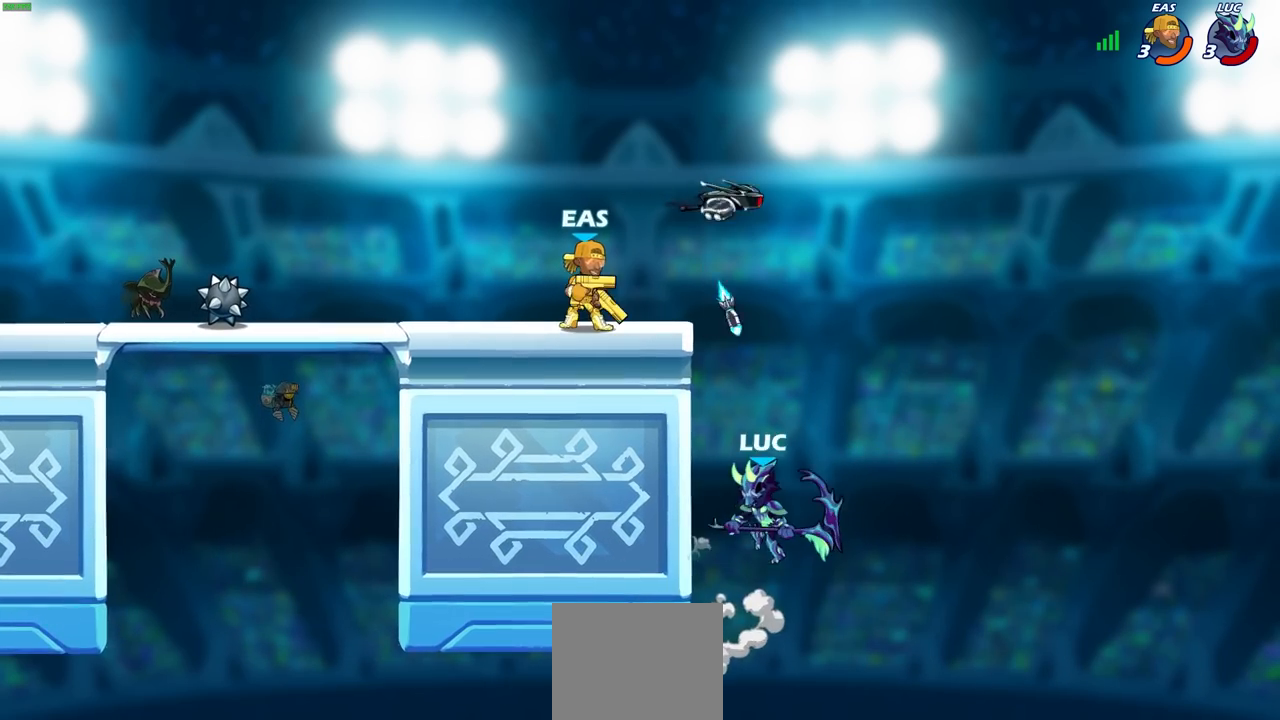
{"buttons": [], "left_stick": "left", "right_stick": "center", "events": [[100, "CROSS", "down"], [167, "CIRCLE", "down"], [183, "CROSS", "up"], [233, "CIRCLE", "up"]]}
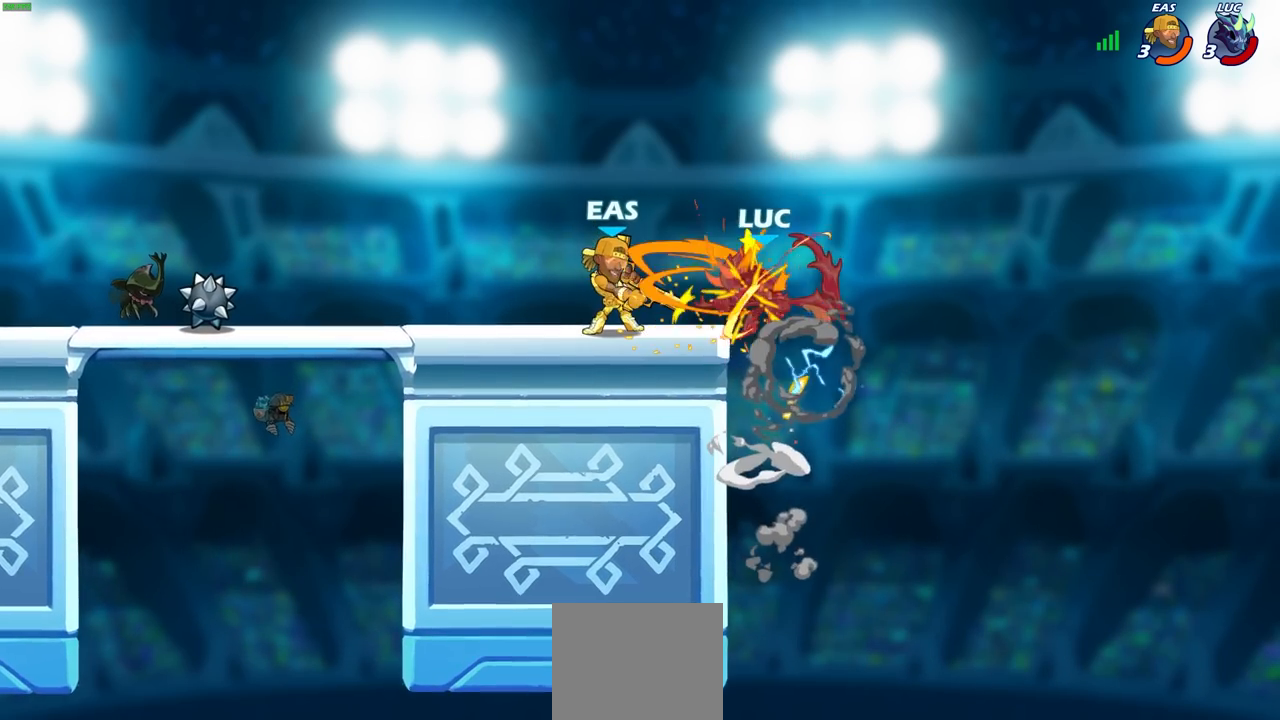
{"buttons": [], "left_stick": "right", "right_stick": "center", "events": [[283, "left_stick", "center"], [467, "left_stick", "right"]]}
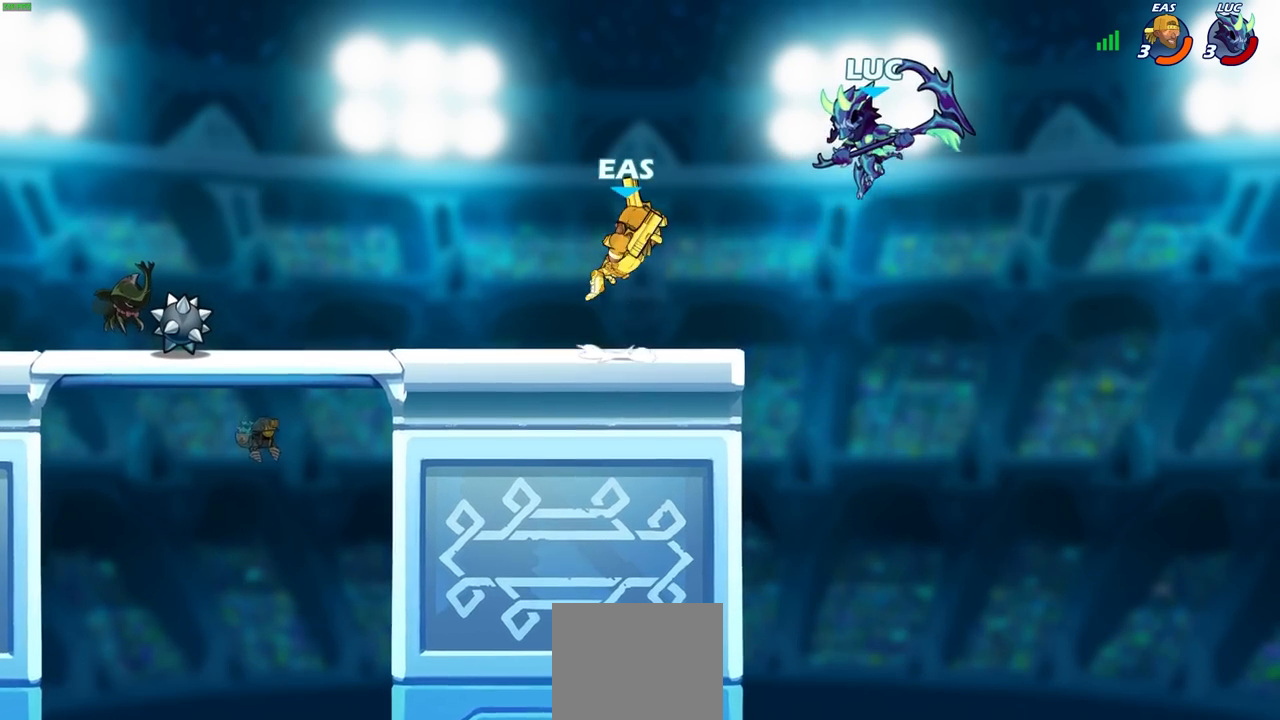
{"buttons": [], "left_stick": "left", "right_stick": "center", "events": [[50, "CROSS", "down"], [83, "R2", "down"], [117, "left_stick", "up-right"], [150, "R1", "down"], [167, "R1", "up"], [283, "R1", "down"], [367, "CROSS", "up"], [400, "R1", "up"], [400, "R2", "up"], [400, "left_stick", "up-left"], [450, "left_stick", "left"]]}
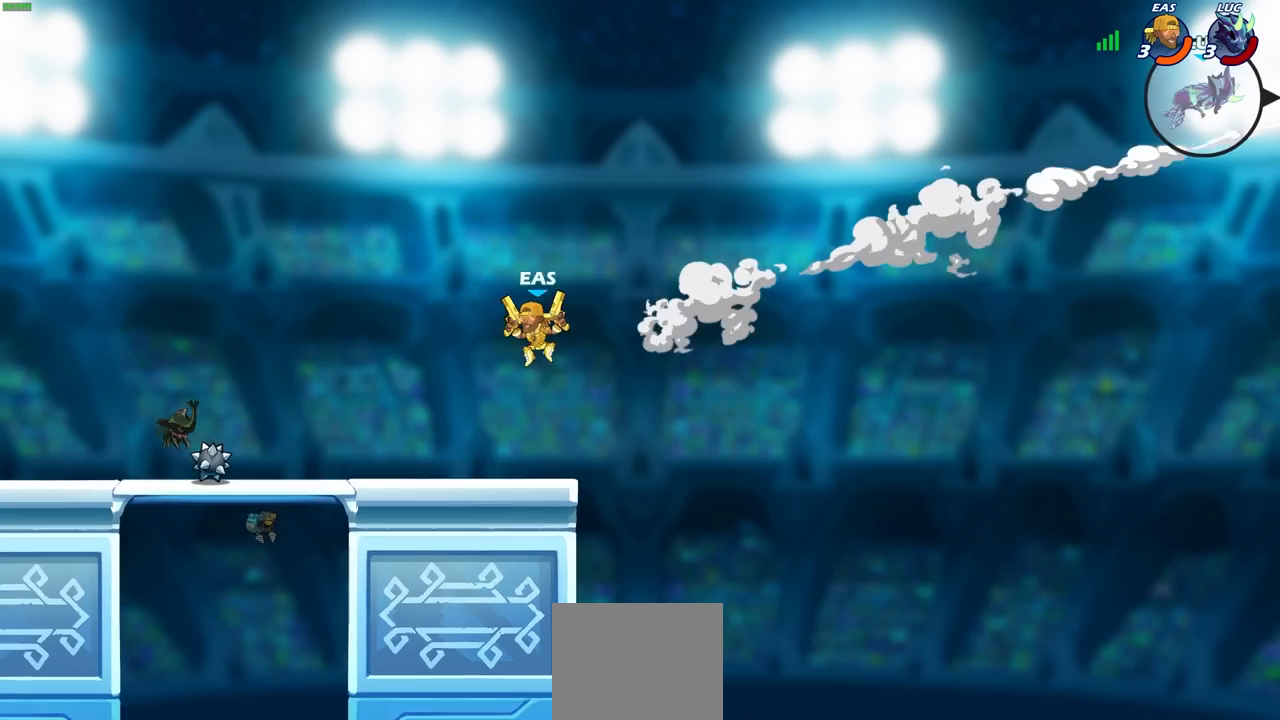
{"buttons": [], "left_stick": "center", "right_stick": "center", "events": [[117, "L2", "down"], [333, "L2", "up"], [333, "left_stick", "center"]]}
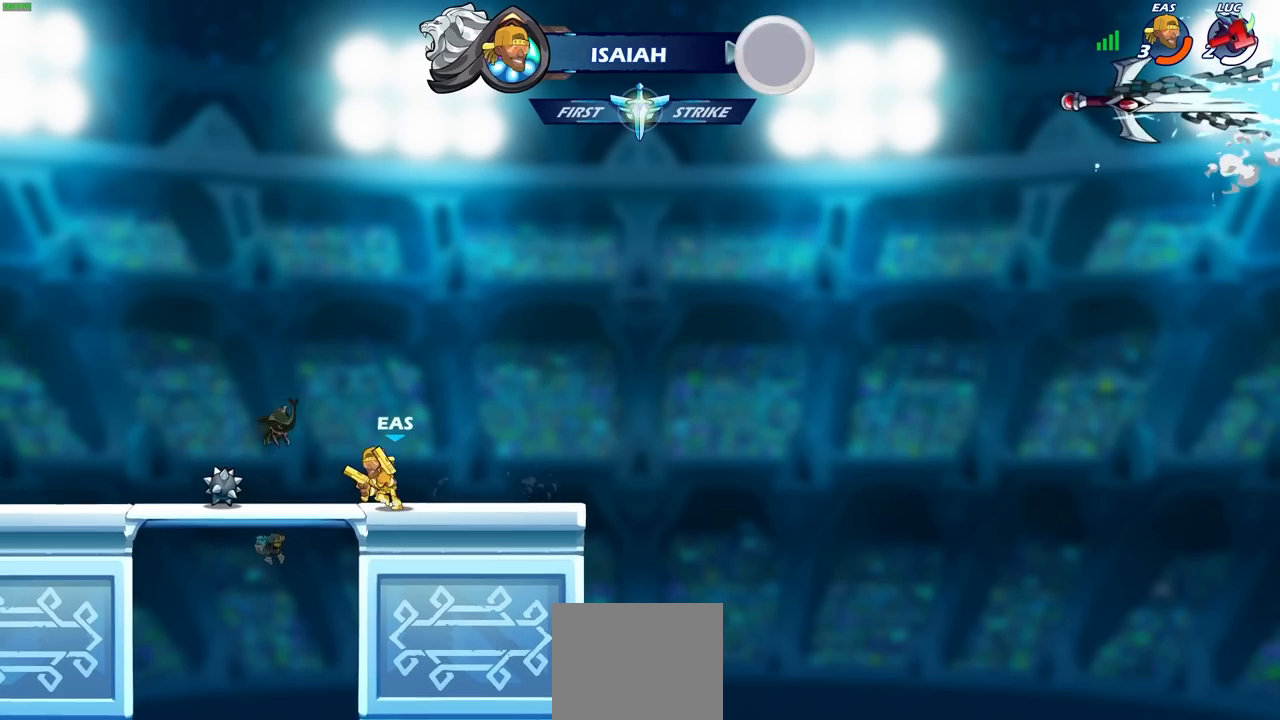
{"buttons": [], "left_stick": "center", "right_stick": "center", "events": []}
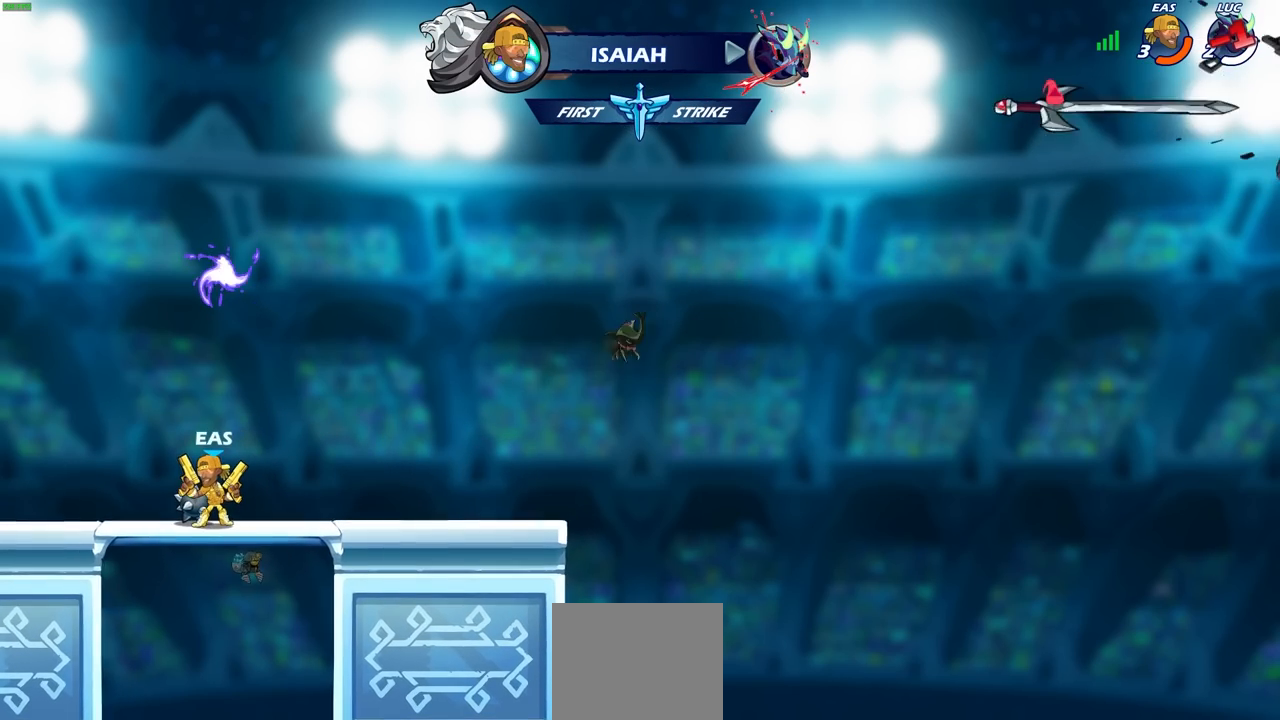
{"buttons": [], "left_stick": "center", "right_stick": "center", "events": []}
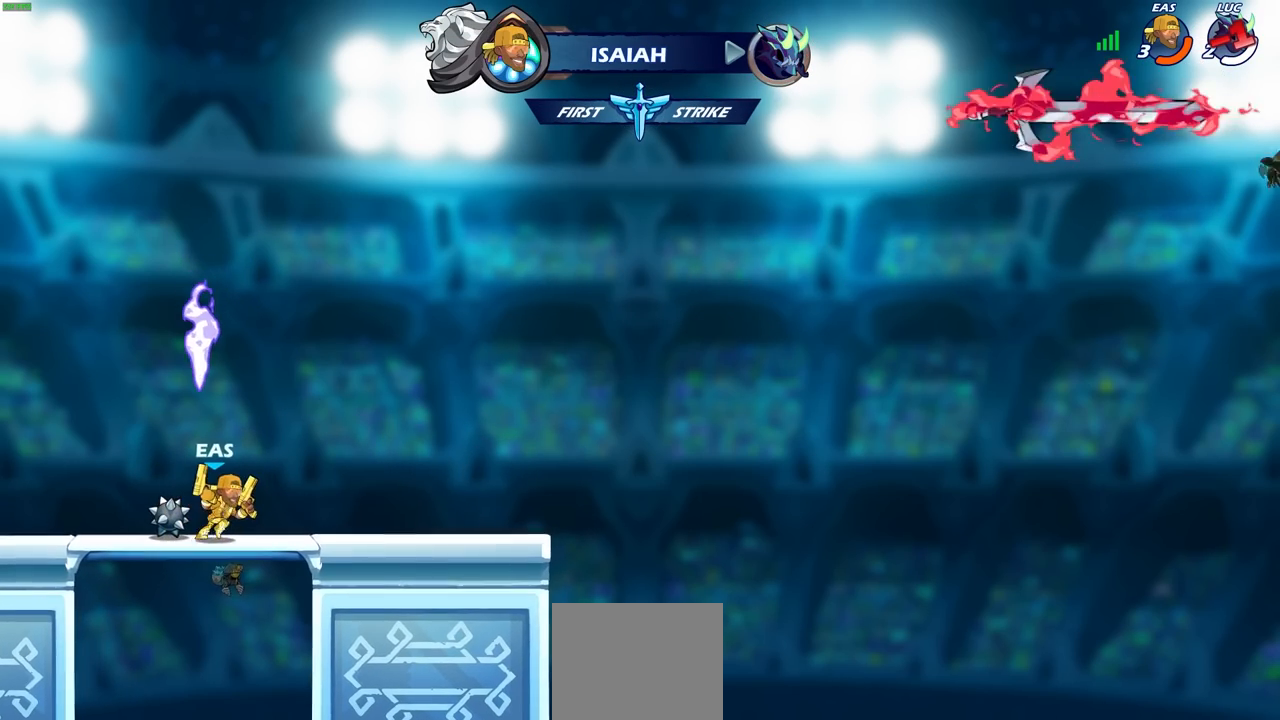
{"buttons": [], "left_stick": "center", "right_stick": "center", "events": []}
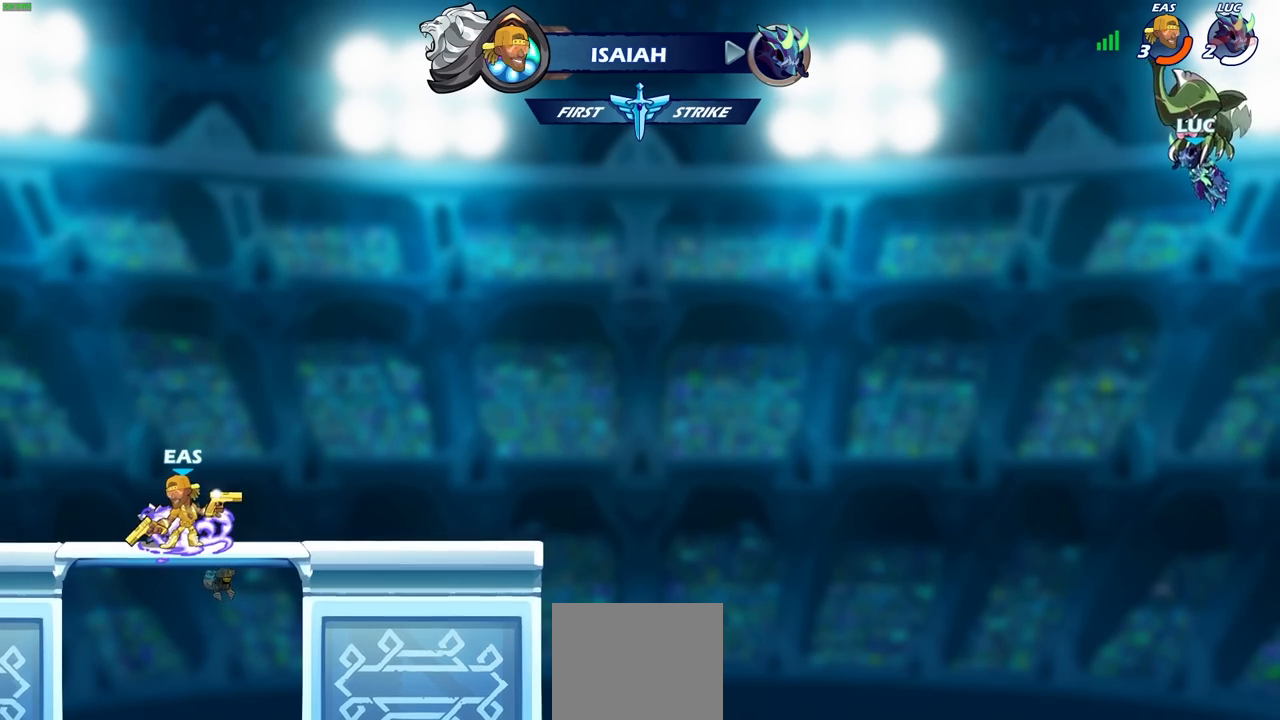
{"buttons": [], "left_stick": "center", "right_stick": "center", "events": []}
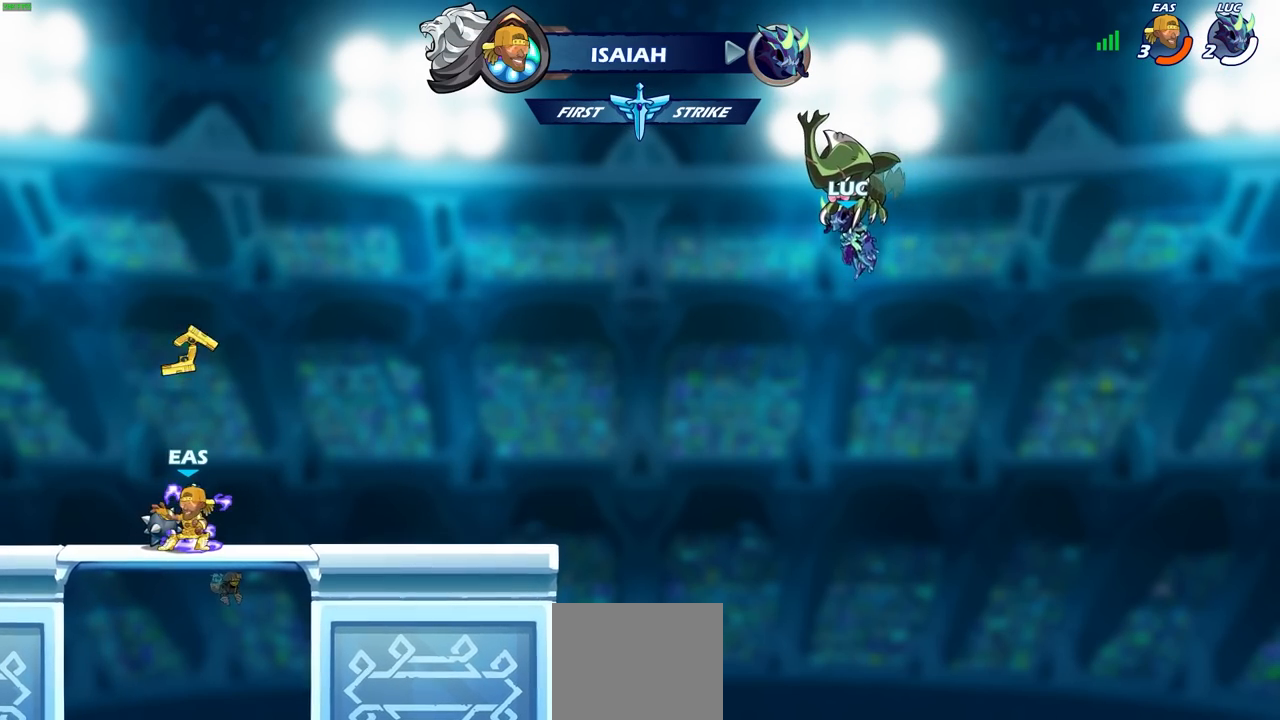
{"buttons": ["L1"], "left_stick": "center", "right_stick": "center", "events": [[483, "L1", "down"]]}
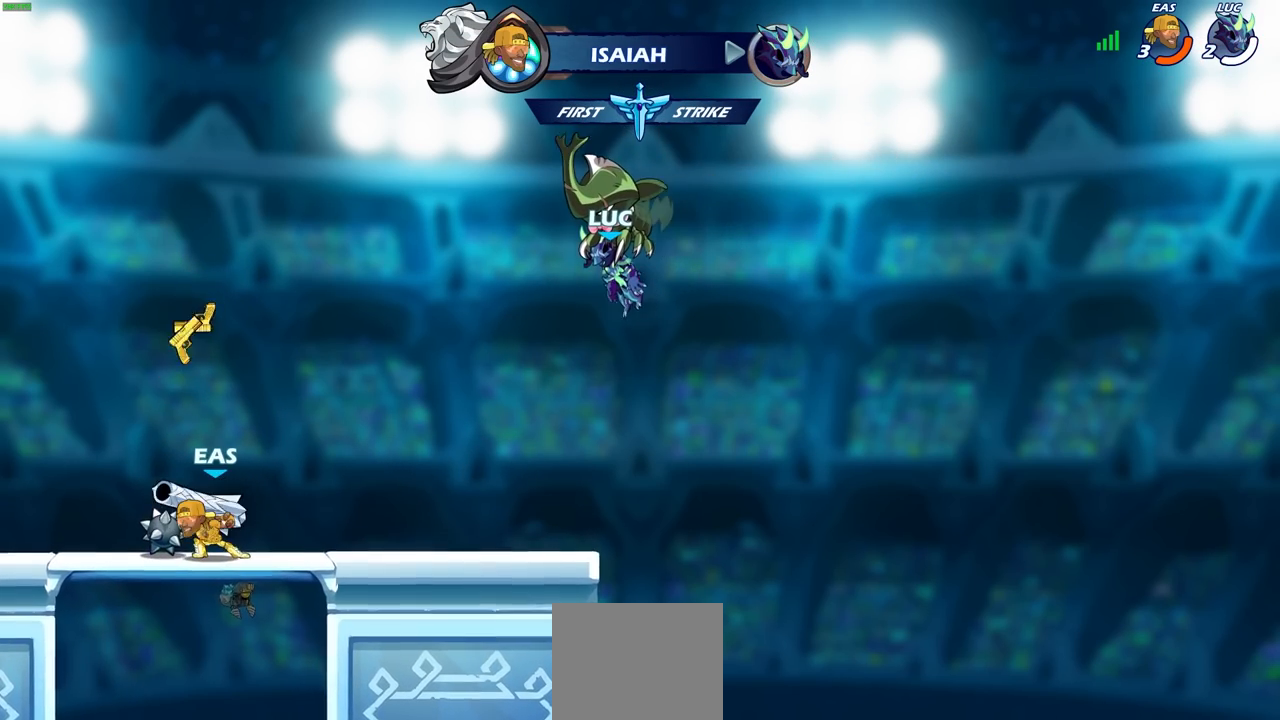
{"buttons": [], "left_stick": "center", "right_stick": "center", "events": [[50, "L1", "up"]]}
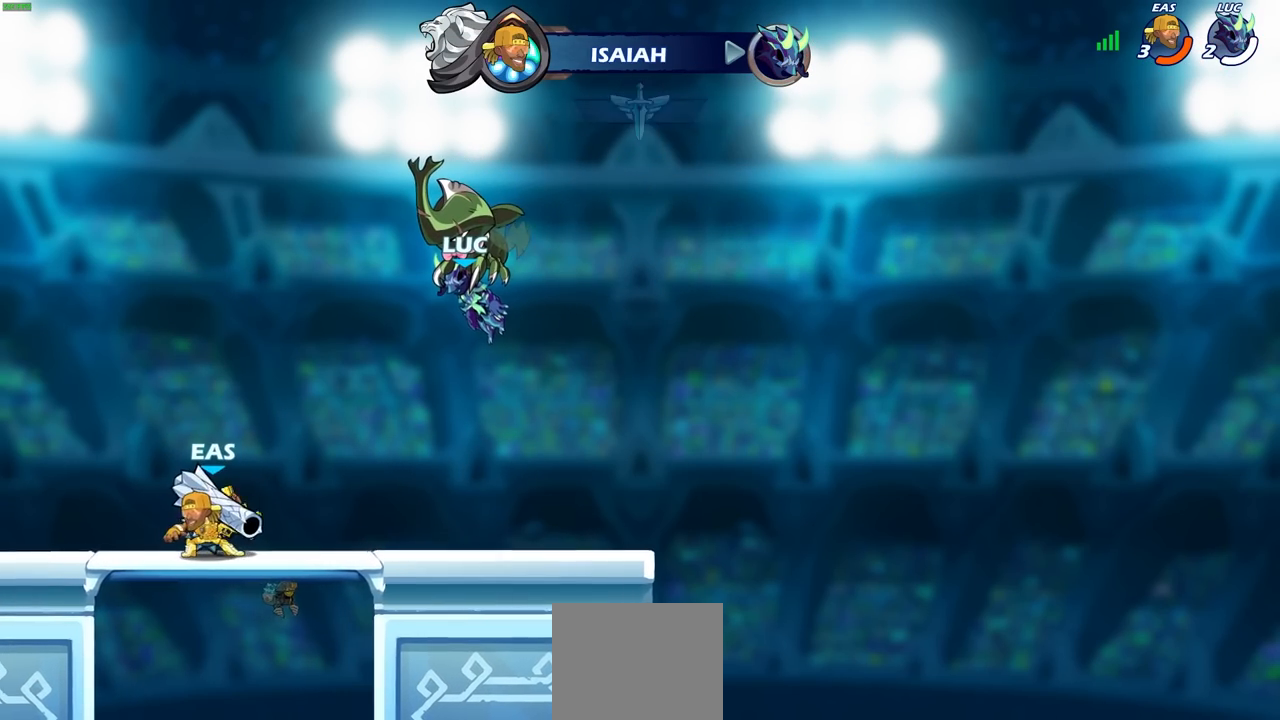
{"buttons": ["SELECT"], "left_stick": "center", "right_stick": "center", "events": [[200, "SELECT", "down"]]}
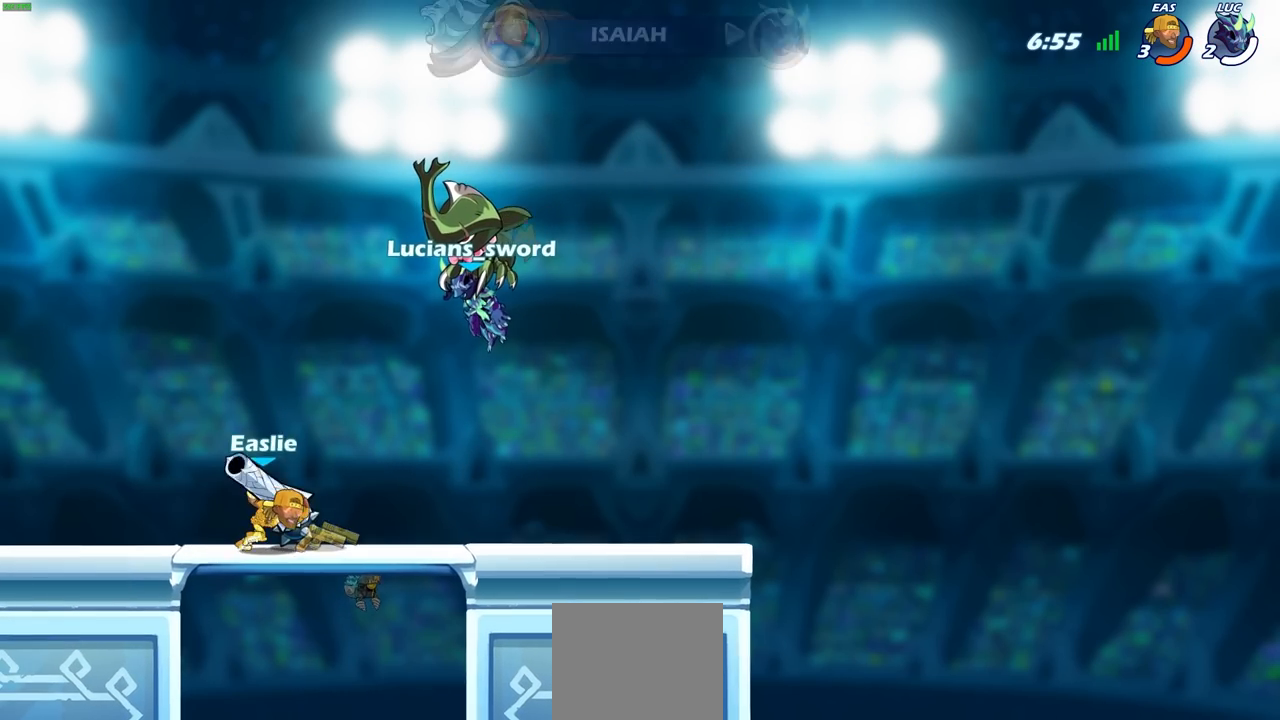
{"buttons": [], "left_stick": "center", "right_stick": "center", "events": [[450, "SELECT", "up"]]}
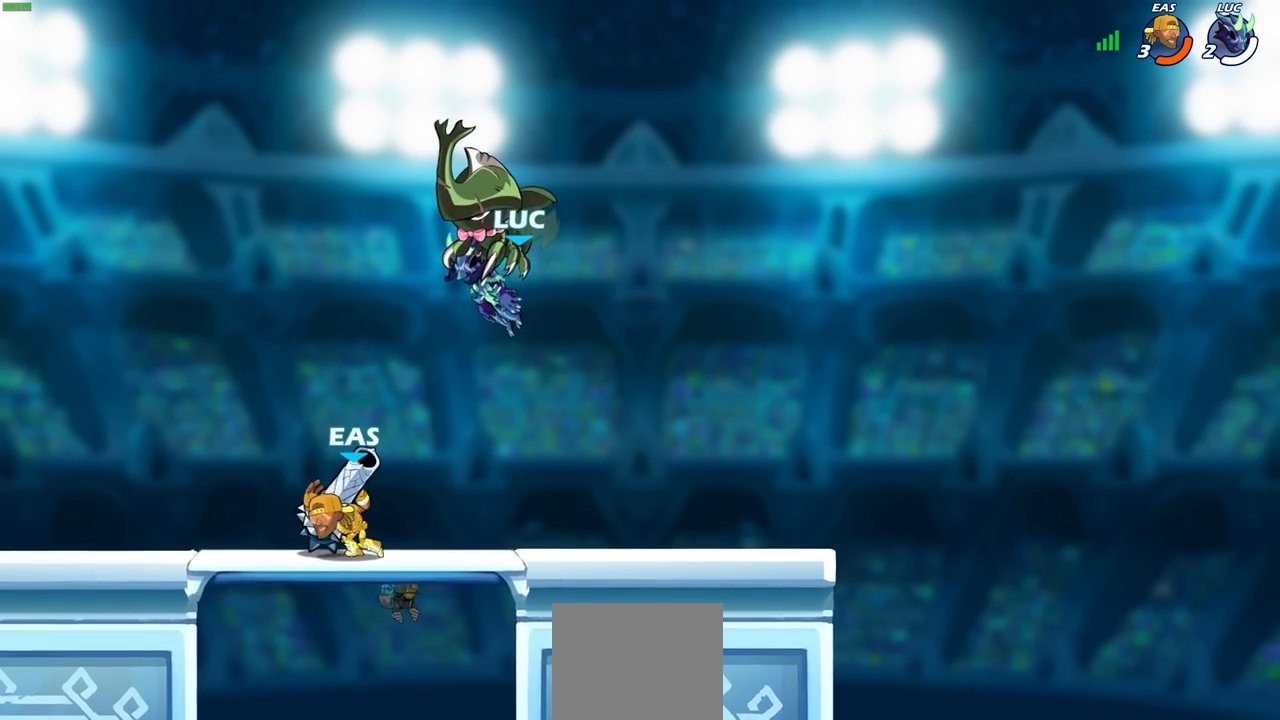
{"buttons": [], "left_stick": "center", "right_stick": "center", "events": []}
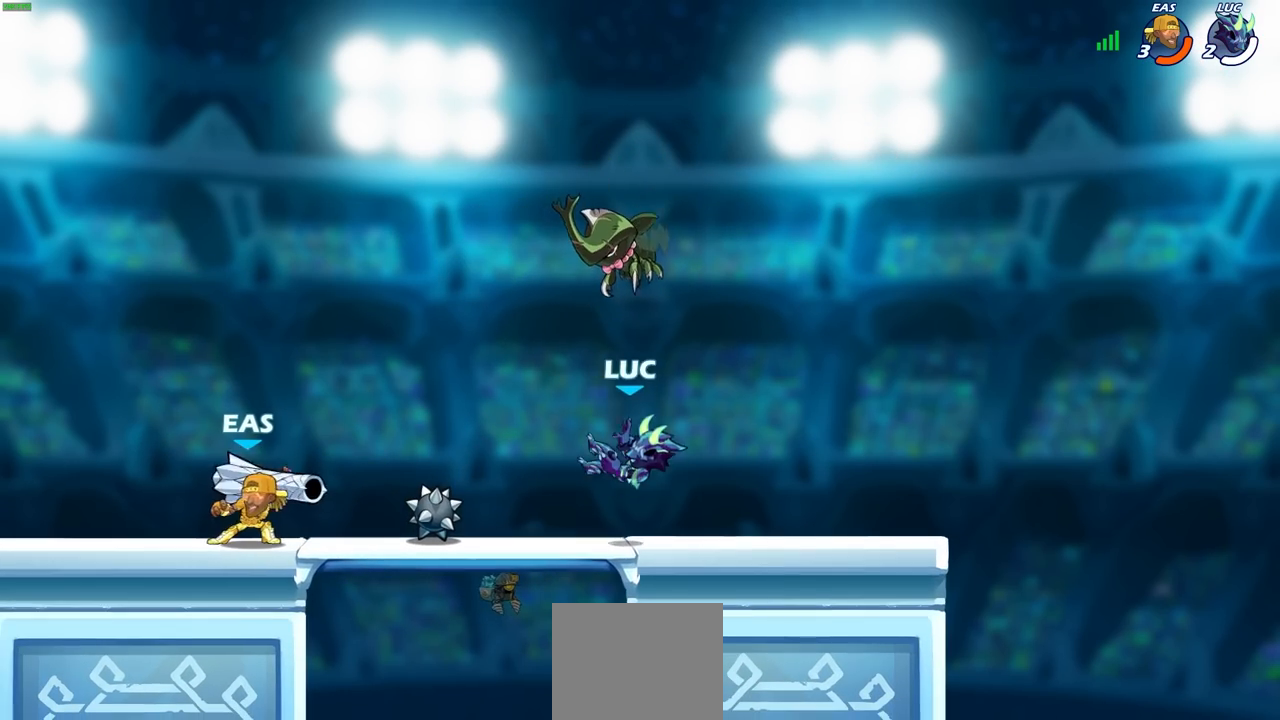
{"buttons": [], "left_stick": "center", "right_stick": "center", "events": [[17, "left_stick", "left"], [150, "CROSS", "down"], [250, "CROSS", "up"], [250, "R2", "down"], [250, "left_stick", "down-left"], [267, "SQUARE", "down"], [350, "left_stick", "center"], [383, "R2", "up"], [383, "SQUARE", "up"]]}
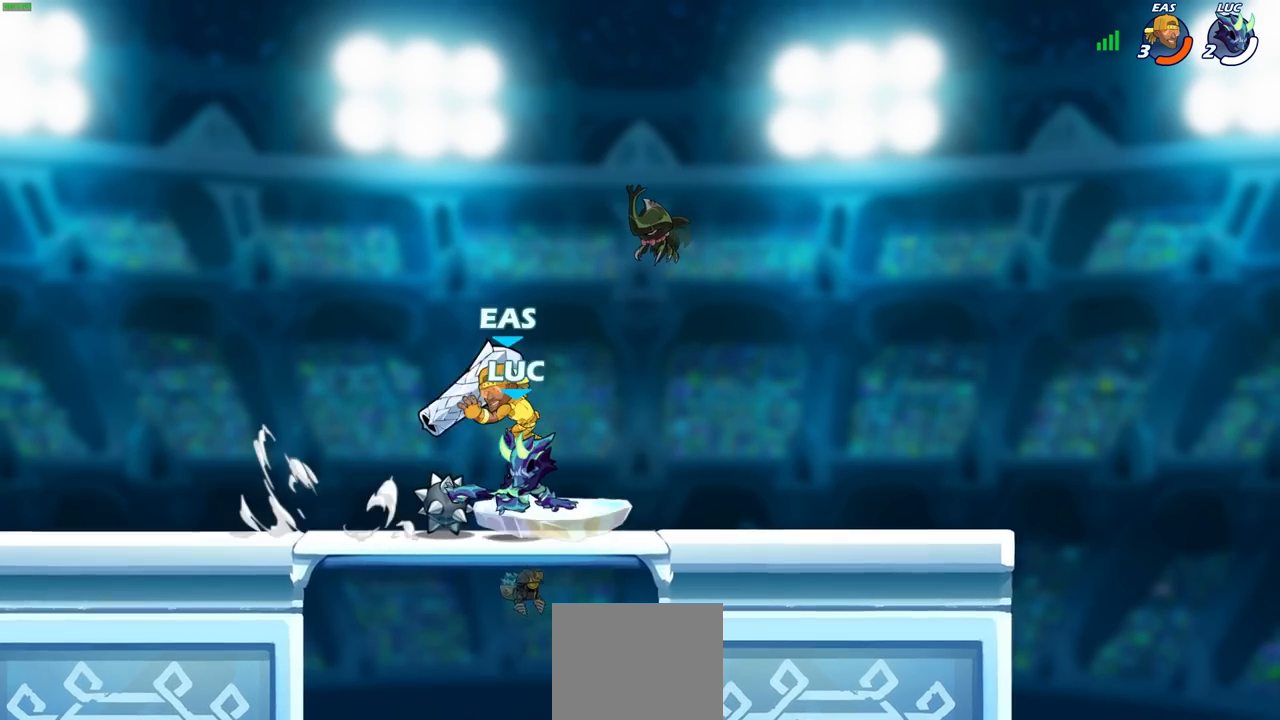
{"buttons": [], "left_stick": "up", "right_stick": "center", "events": [[67, "CIRCLE", "down"], [183, "CIRCLE", "up"], [200, "left_stick", "right"], [267, "left_stick", "center"], [483, "left_stick", "up"]]}
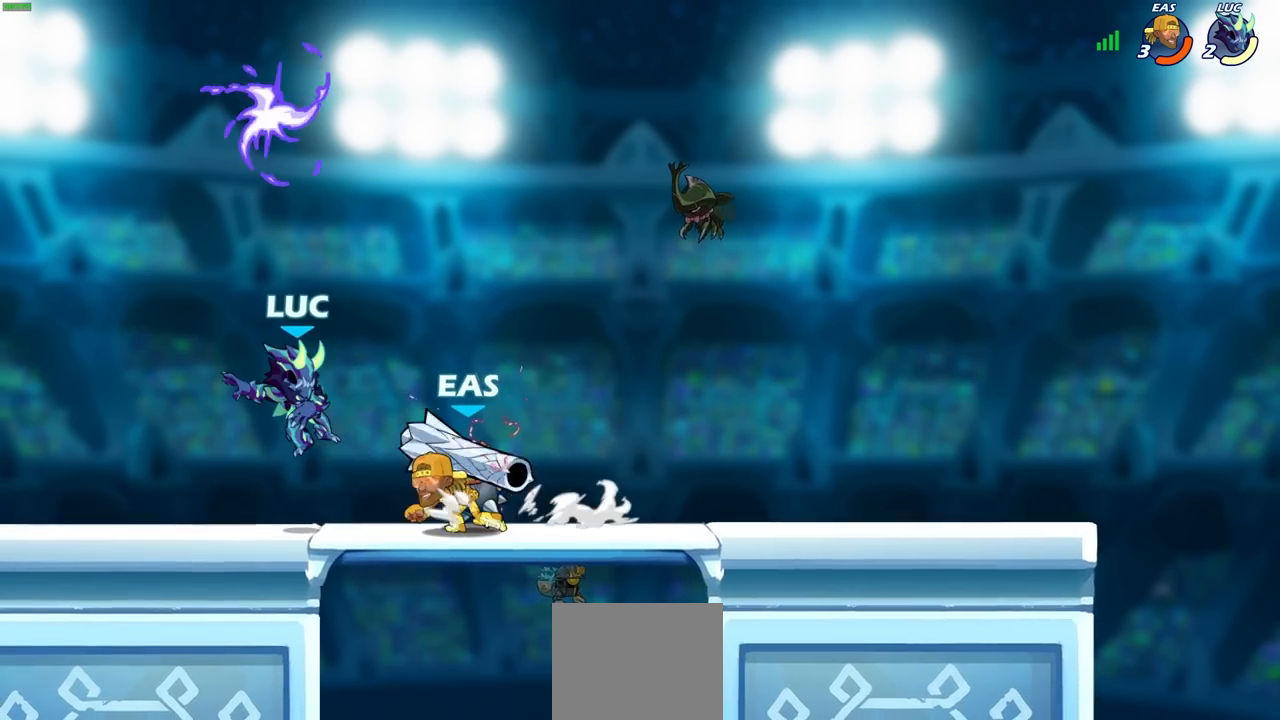
{"buttons": [], "left_stick": "down-left", "right_stick": "center", "events": [[17, "CROSS", "down"], [33, "R1", "down"], [100, "R1", "up"], [100, "left_stick", "up-right"], [167, "CROSS", "up"], [233, "CROSS", "down"], [317, "R1", "down"], [317, "left_stick", "up-left"], [333, "CROSS", "up"], [367, "left_stick", "left"], [433, "R1", "up"], [483, "left_stick", "down-left"]]}
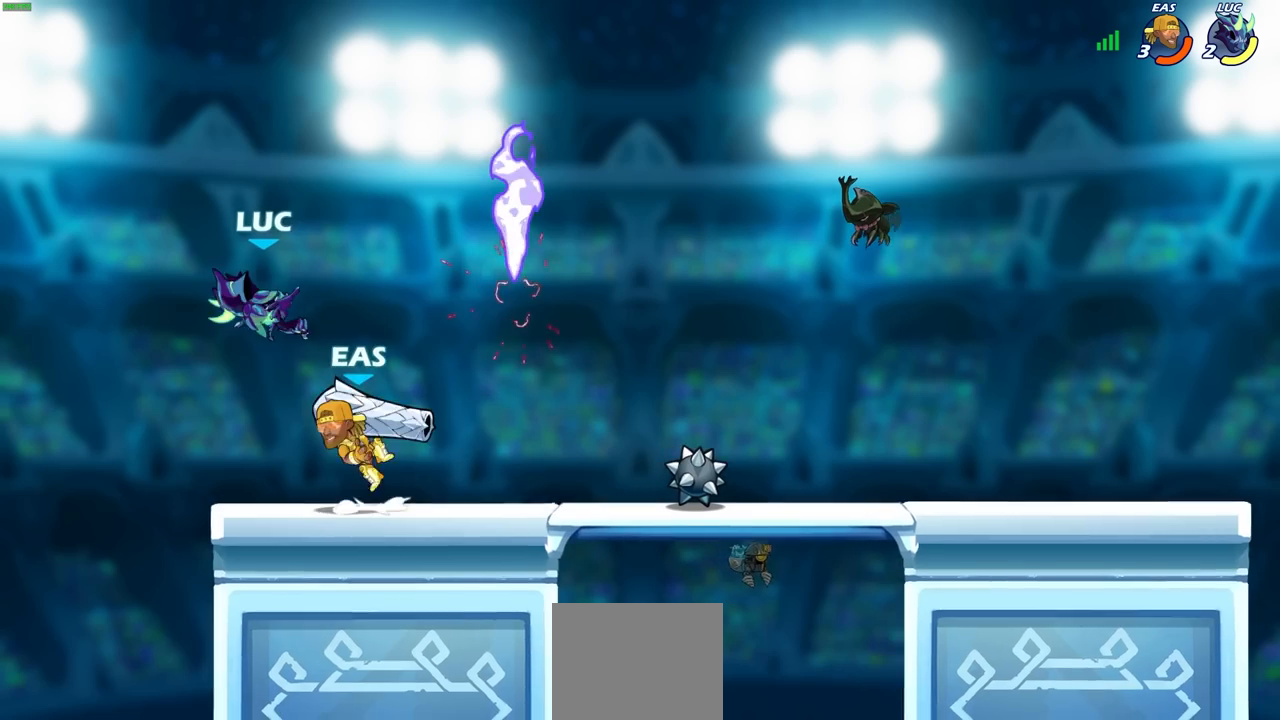
{"buttons": [], "left_stick": "center", "right_stick": "center", "events": [[17, "left_stick", "left"], [100, "CROSS", "down"], [133, "left_stick", "down-left"], [167, "R2", "down"], [300, "CROSS", "up"], [350, "left_stick", "center"], [367, "R2", "up"]]}
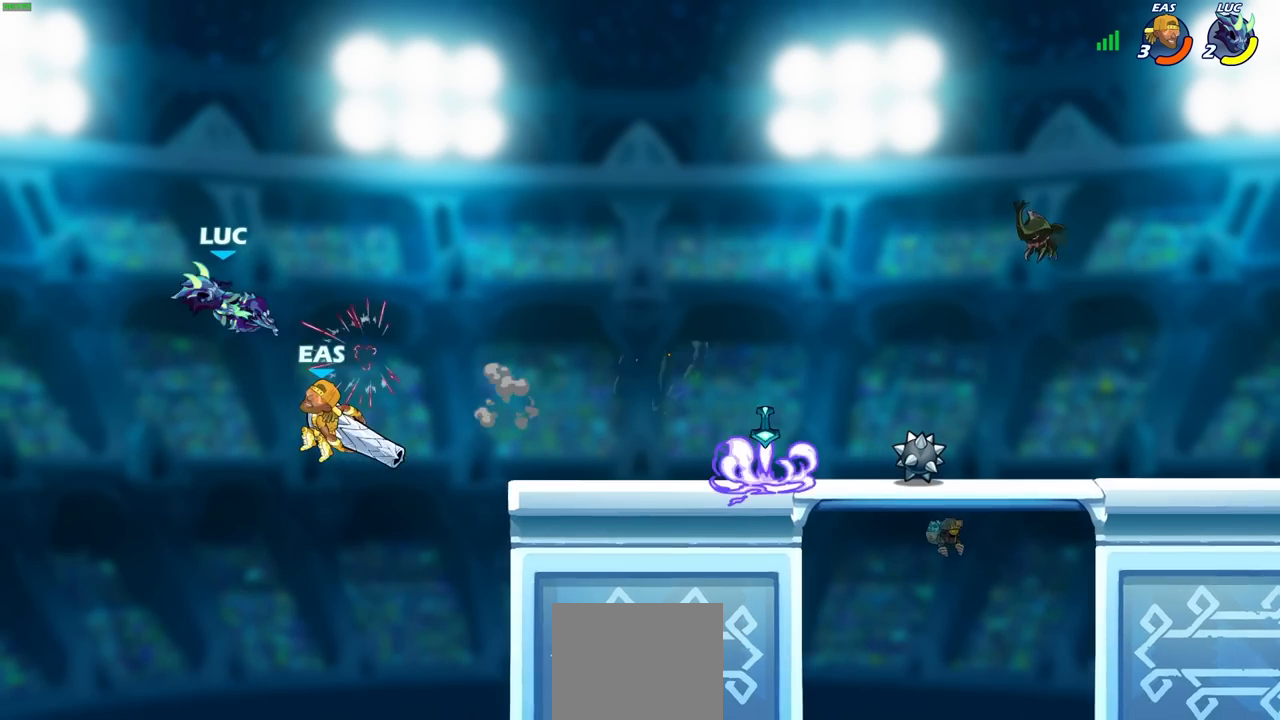
{"buttons": [], "left_stick": "center", "right_stick": "center", "events": [[17, "left_stick", "up-right"], [150, "CROSS", "down"], [167, "R2", "down"], [217, "R1", "down"], [267, "R1", "up"], [450, "CROSS", "up"], [467, "R2", "up"], [483, "left_stick", "center"]]}
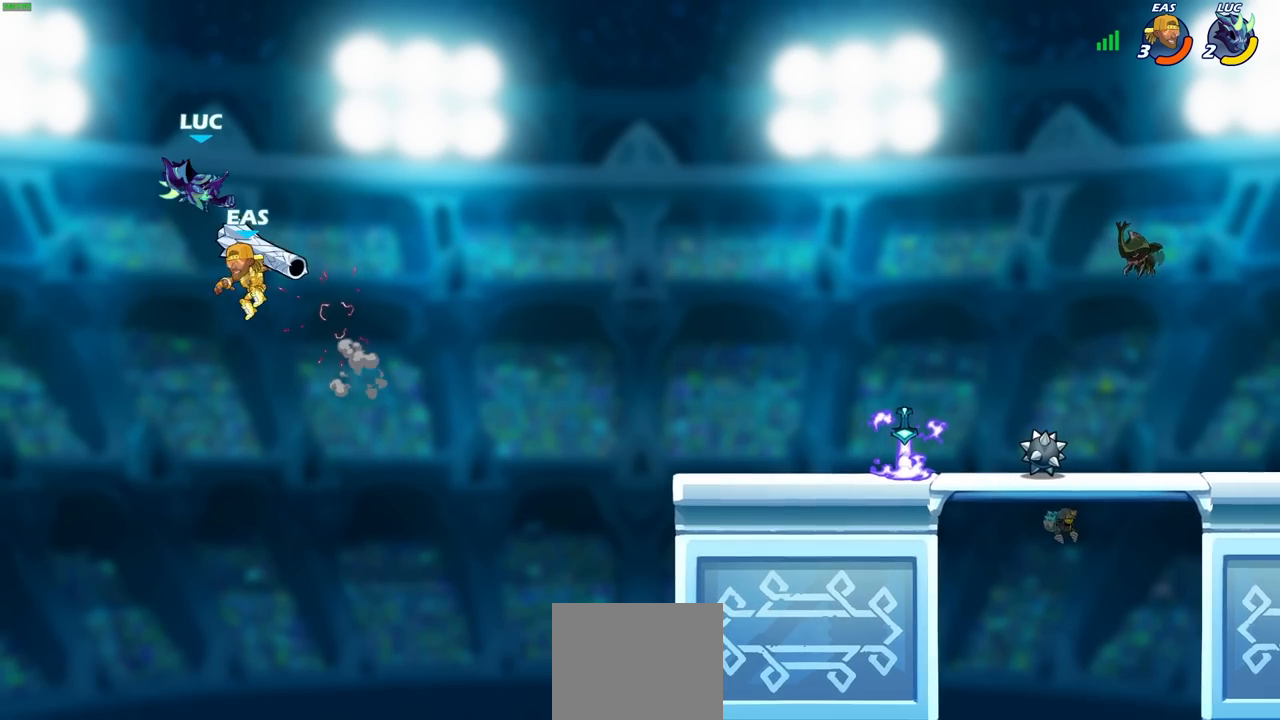
{"buttons": [], "left_stick": "right", "right_stick": "center", "events": [[67, "left_stick", "down-right"], [167, "R2", "down"], [200, "R1", "down"], [367, "left_stick", "right"], [467, "R1", "up"], [483, "R2", "up"]]}
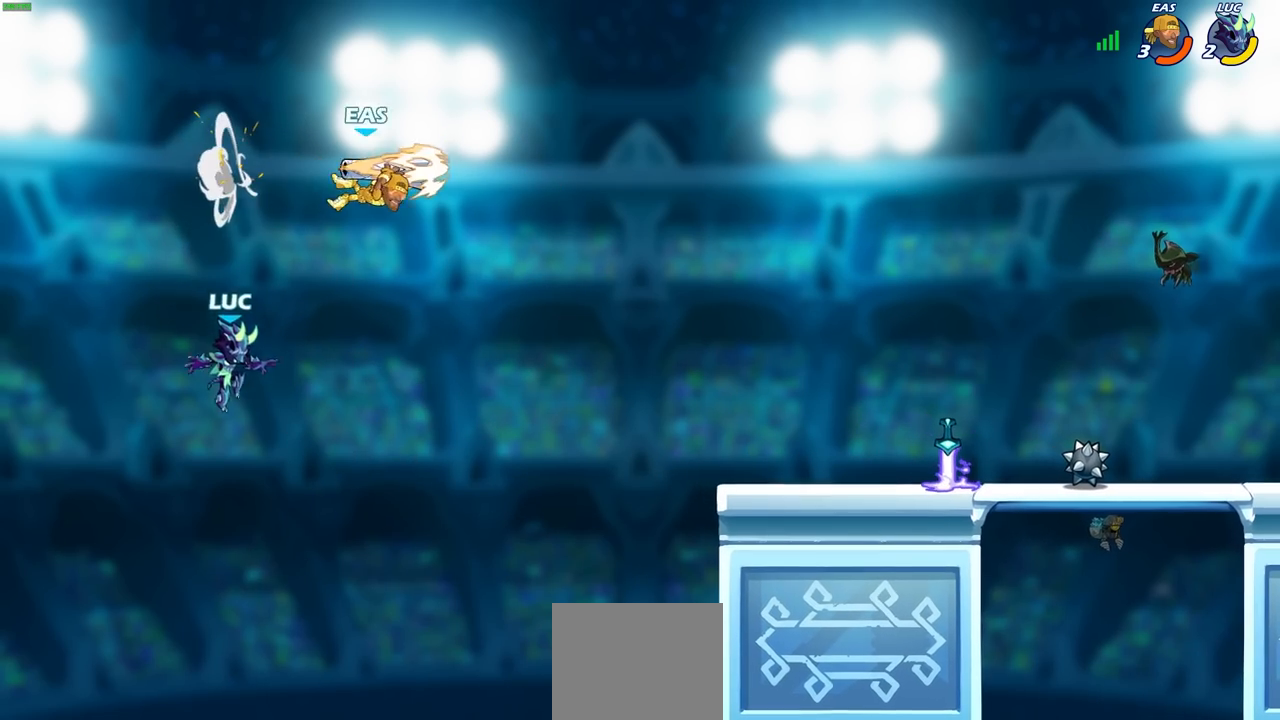
{"buttons": [], "left_stick": "center", "right_stick": "center", "events": [[183, "CROSS", "down"], [283, "CROSS", "up"], [333, "left_stick", "up"], [383, "CIRCLE", "down"], [417, "left_stick", "center"], [483, "CIRCLE", "up"]]}
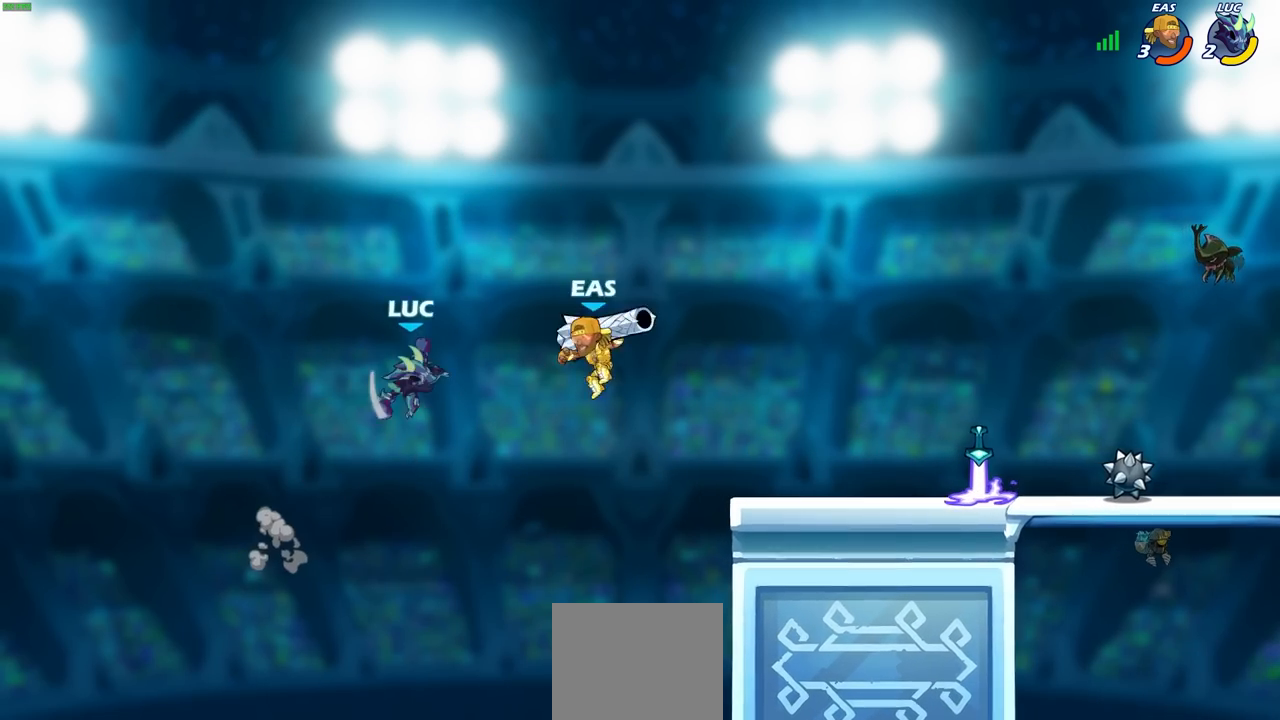
{"buttons": [], "left_stick": "right", "right_stick": "center", "events": [[150, "left_stick", "right"]]}
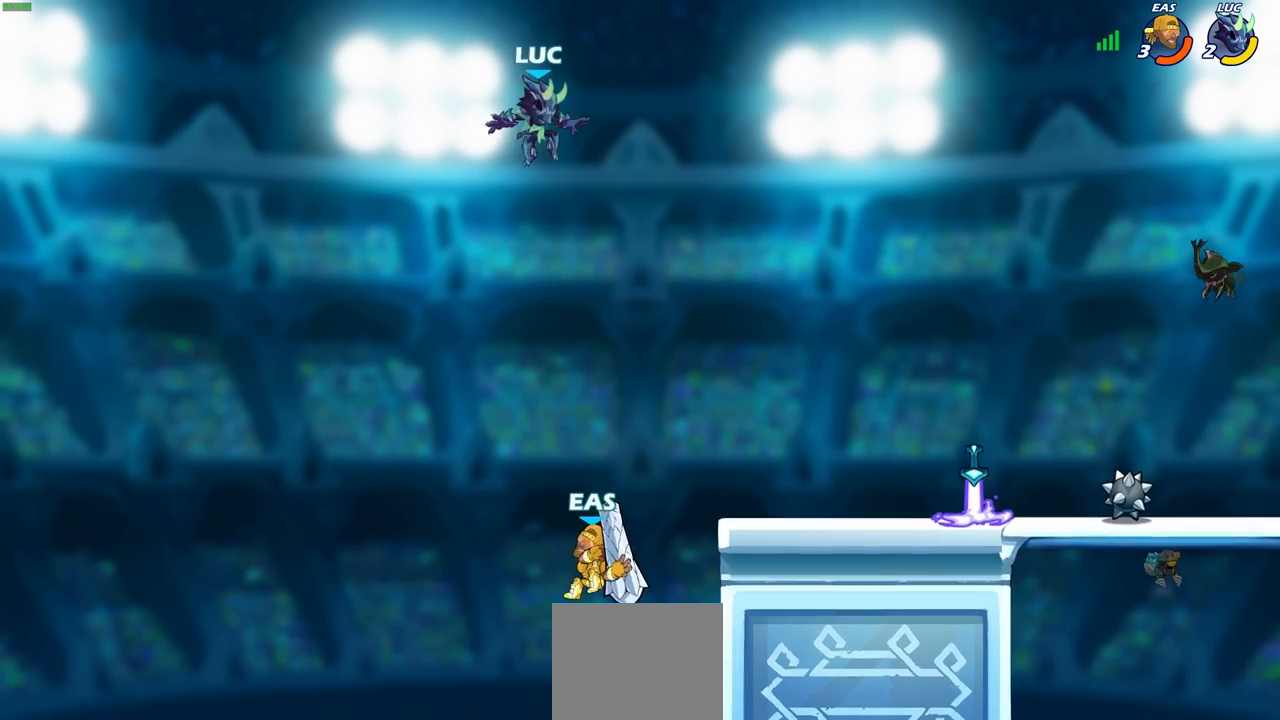
{"buttons": ["CIRCLE"], "left_stick": "down-left", "right_stick": "center", "events": [[200, "left_stick", "down"], [217, "CIRCLE", "down"], [417, "left_stick", "down-left"]]}
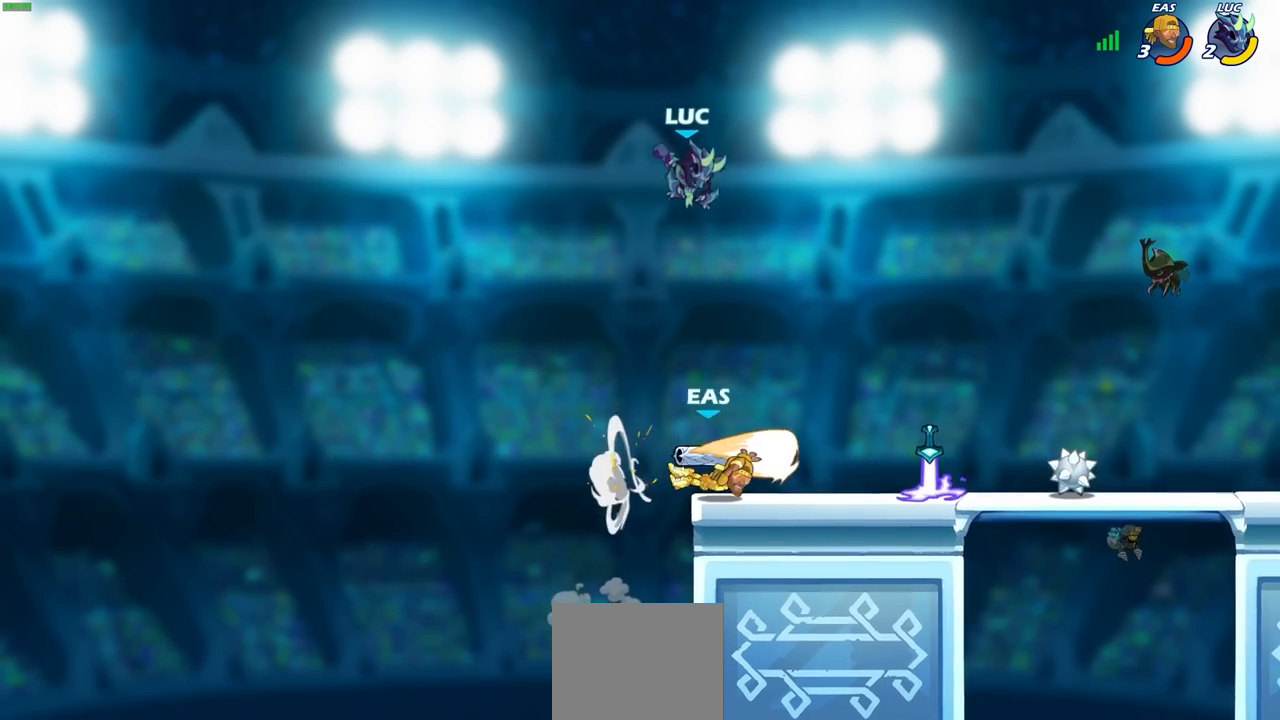
{"buttons": [], "left_stick": "center", "right_stick": "center", "events": [[433, "CIRCLE", "up"], [433, "left_stick", "center"]]}
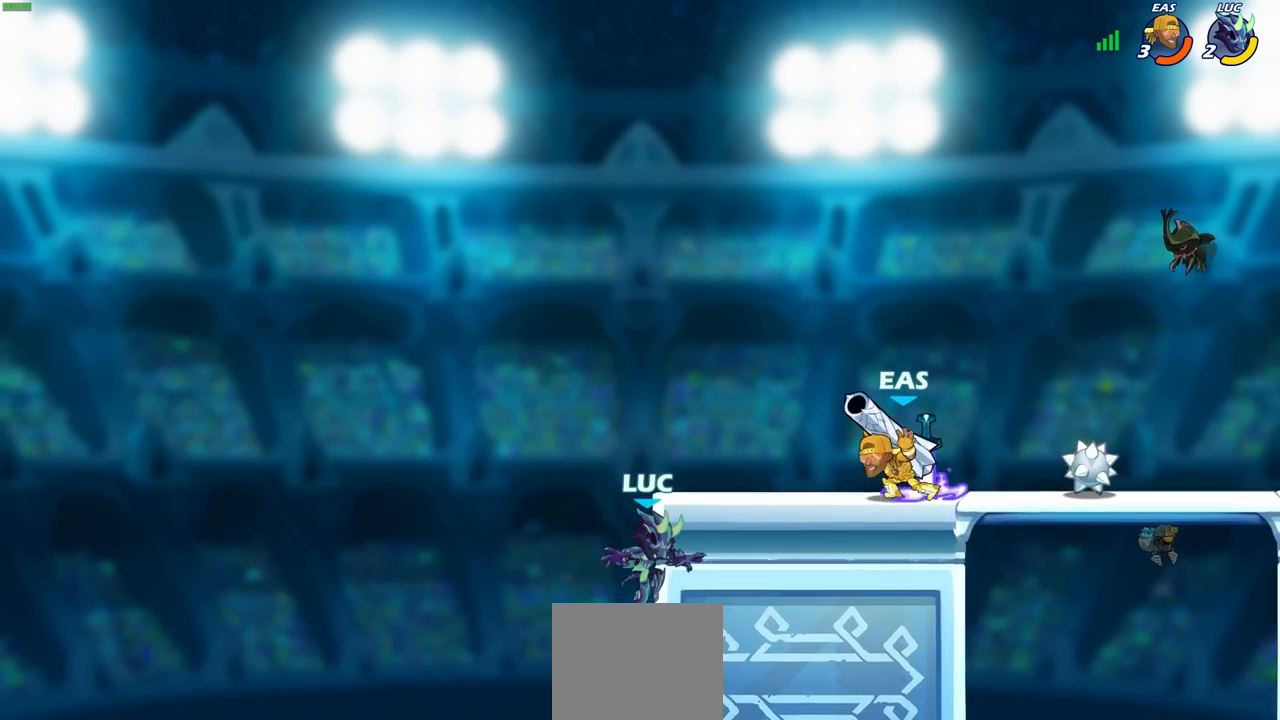
{"buttons": [], "left_stick": "up-right", "right_stick": "center", "events": [[50, "left_stick", "up-right"]]}
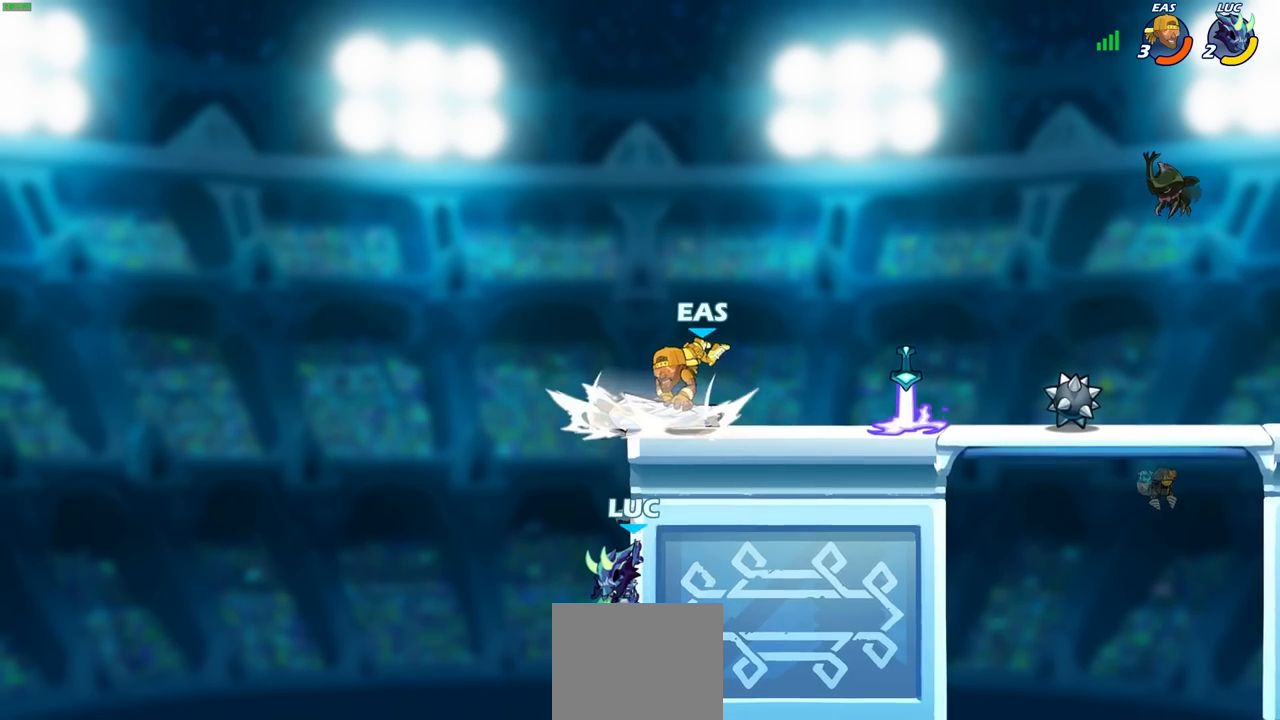
{"buttons": [], "left_stick": "left", "right_stick": "center", "events": [[150, "CROSS", "down"], [200, "CIRCLE", "down"], [233, "CROSS", "up"], [317, "CIRCLE", "up"], [483, "left_stick", "left"]]}
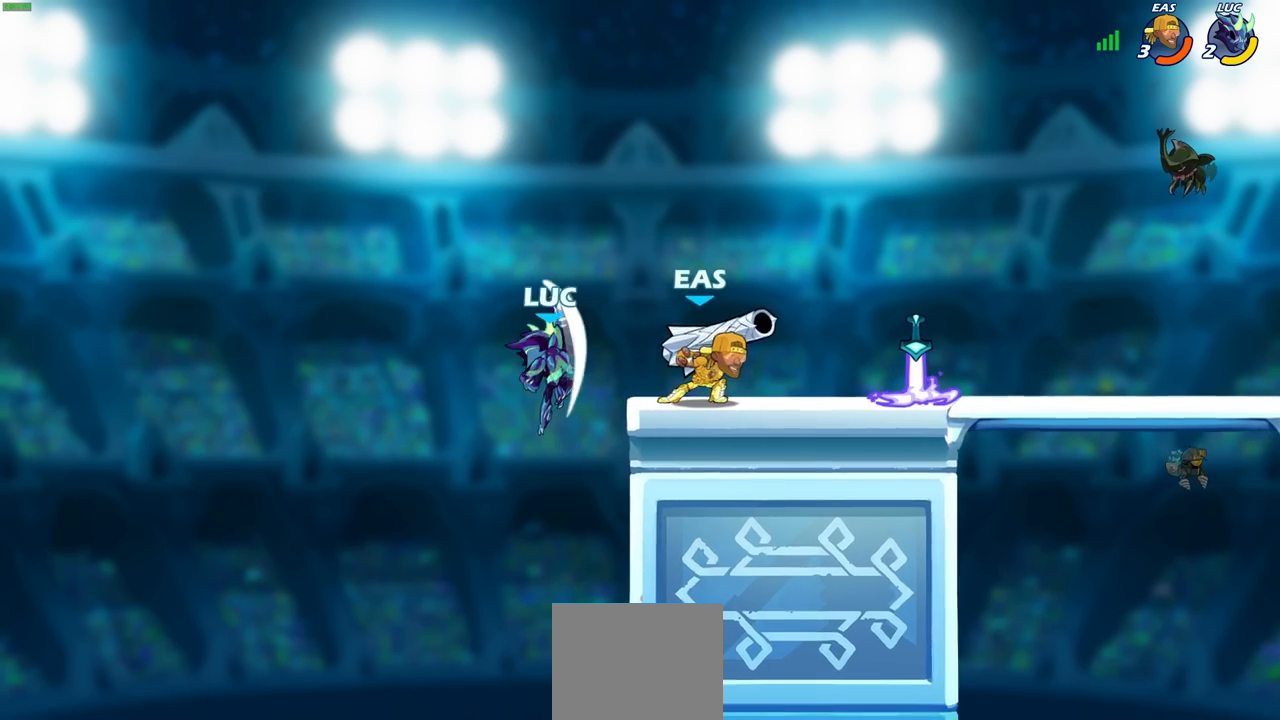
{"buttons": [], "left_stick": "down-right", "right_stick": "center", "events": [[183, "left_stick", "up-right"], [433, "left_stick", "down-right"]]}
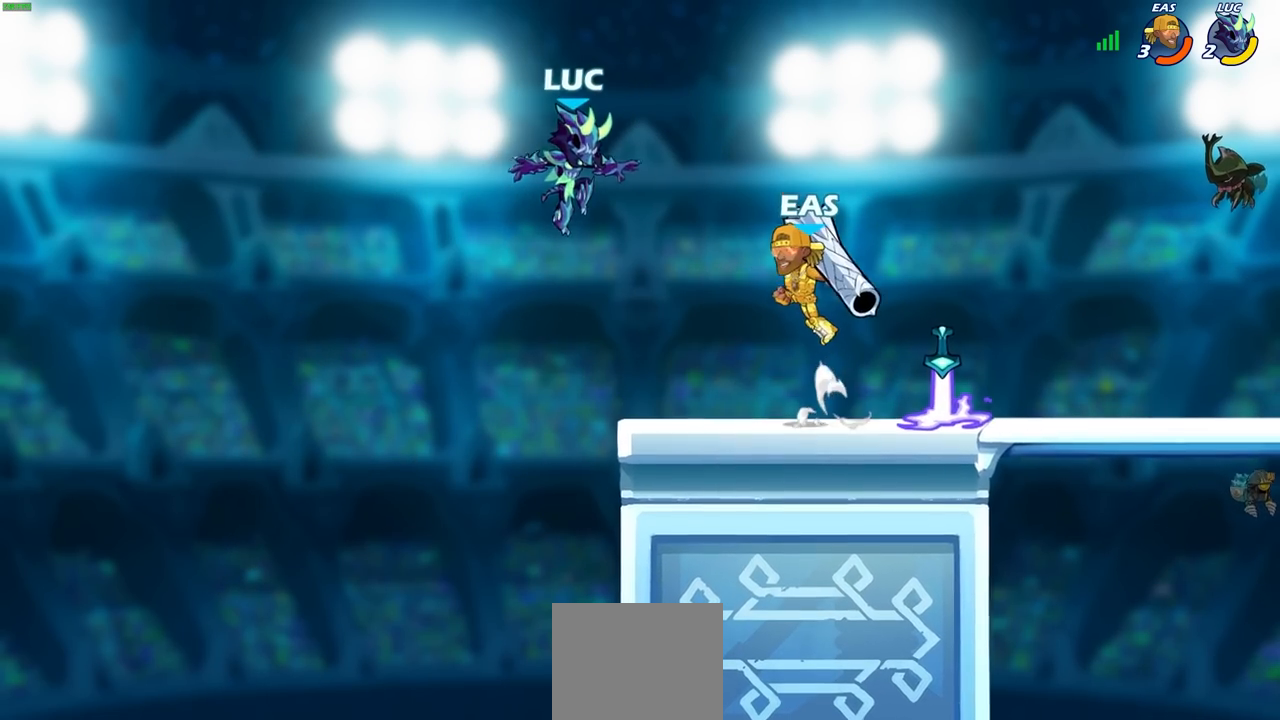
{"buttons": ["SQUARE"], "left_stick": "center", "right_stick": "center", "events": [[33, "R2", "down"], [83, "left_stick", "right"], [283, "left_stick", "center"], [317, "R2", "up"], [450, "SQUARE", "down"]]}
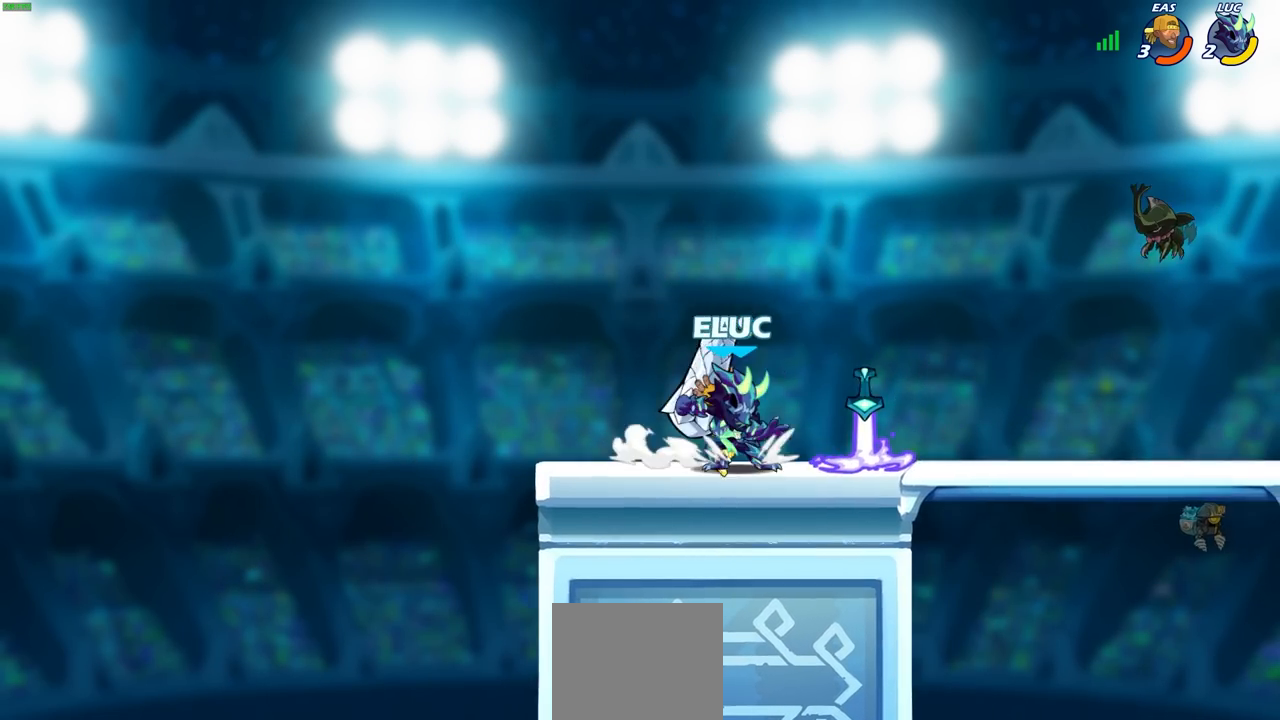
{"buttons": ["SQUARE"], "left_stick": "left", "right_stick": "center", "events": [[50, "SQUARE", "up"], [150, "SQUARE", "down"], [217, "SQUARE", "up"], [333, "left_stick", "left"], [483, "SQUARE", "down"]]}